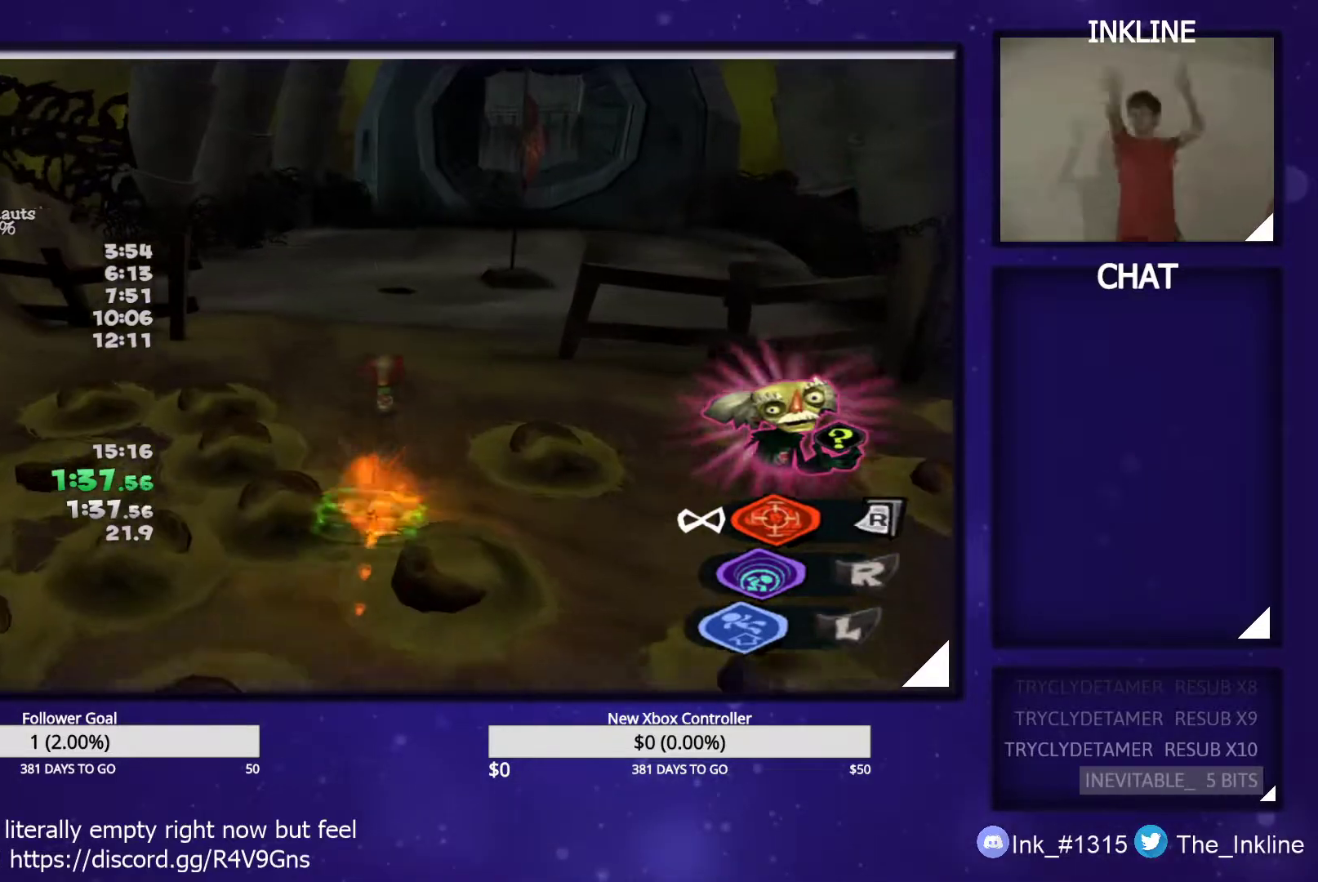
Gameplay with a controller (Xbox layout); each line is a JSON object with the inputs held at the frame after it. "events" lists button and stick changes between this image and that frame as [ms after this image, input, new state], when the widget could be followed in between.
{"buttons": [], "left_stick": "up-right", "right_stick": "center", "events": [[50, "right_stick", "left"], [167, "right_stick", "center"], [483, "left_stick", "up-right"]]}
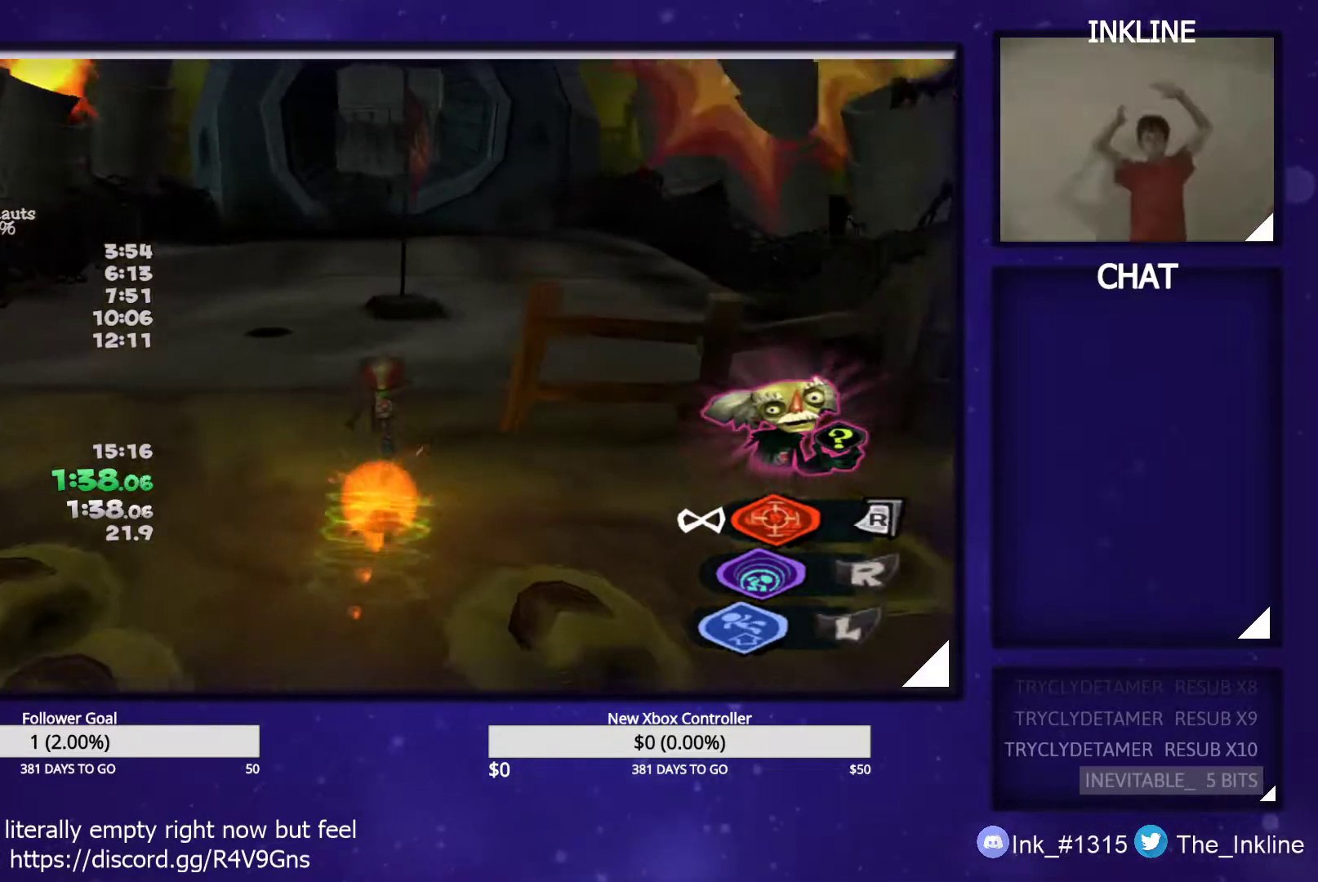
{"buttons": [], "left_stick": "up", "right_stick": "center", "events": [[117, "left_stick", "up"], [317, "A", "down"], [483, "A", "up"]]}
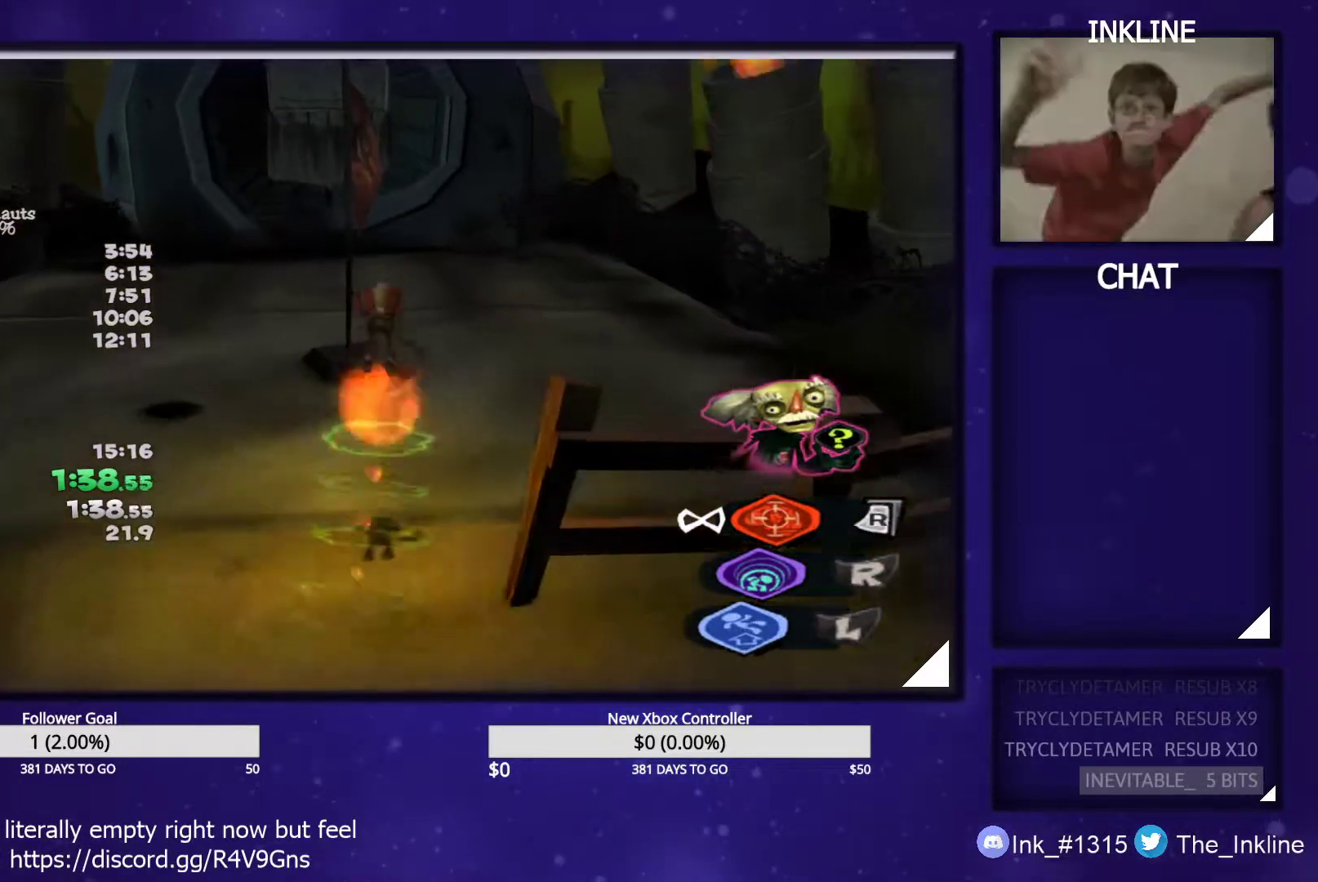
{"buttons": [], "left_stick": "up", "right_stick": "center", "events": [[200, "B", "down"], [250, "B", "up"]]}
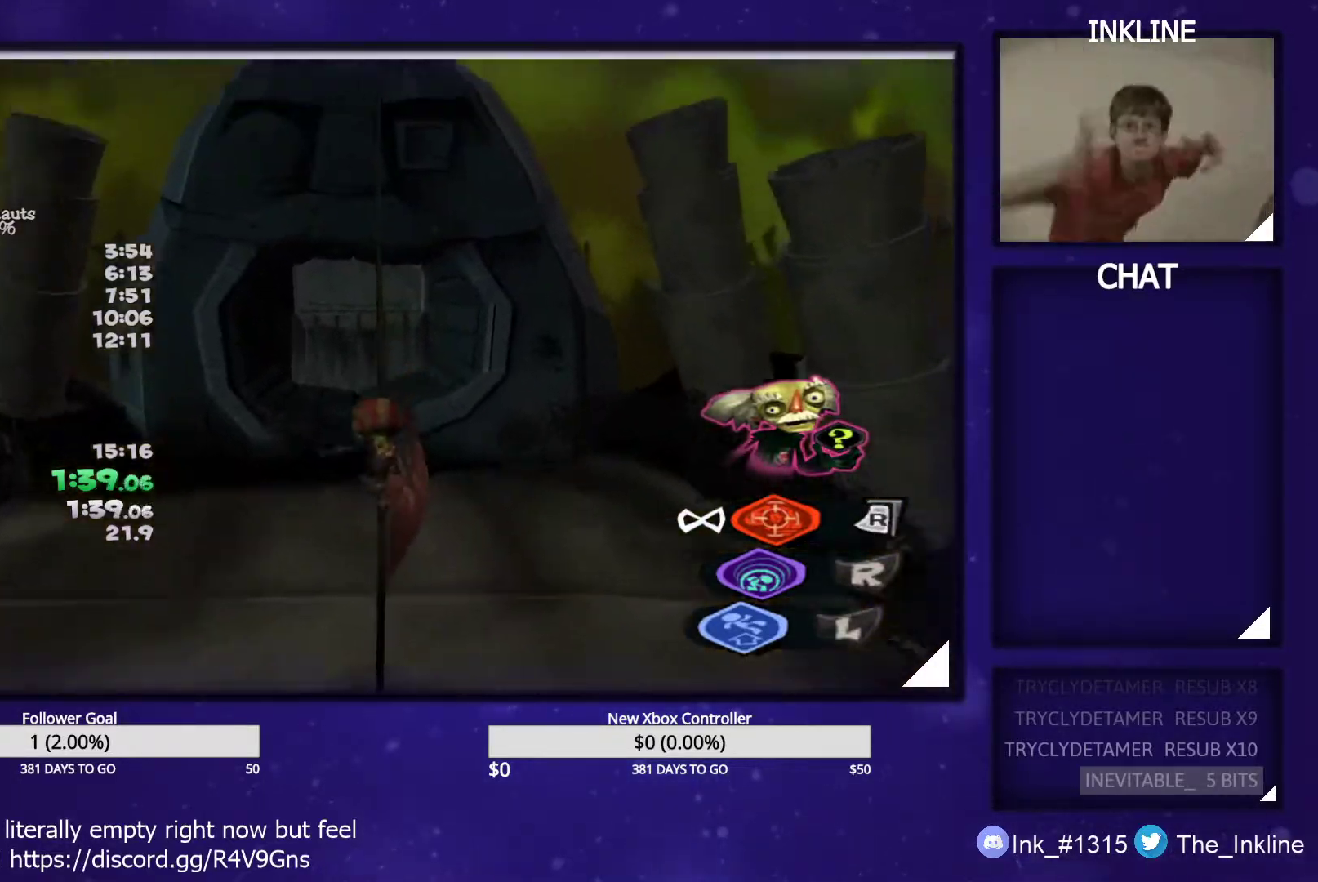
{"buttons": [], "left_stick": "down", "right_stick": "center", "events": [[100, "left_stick", "up-right"], [467, "left_stick", "down"]]}
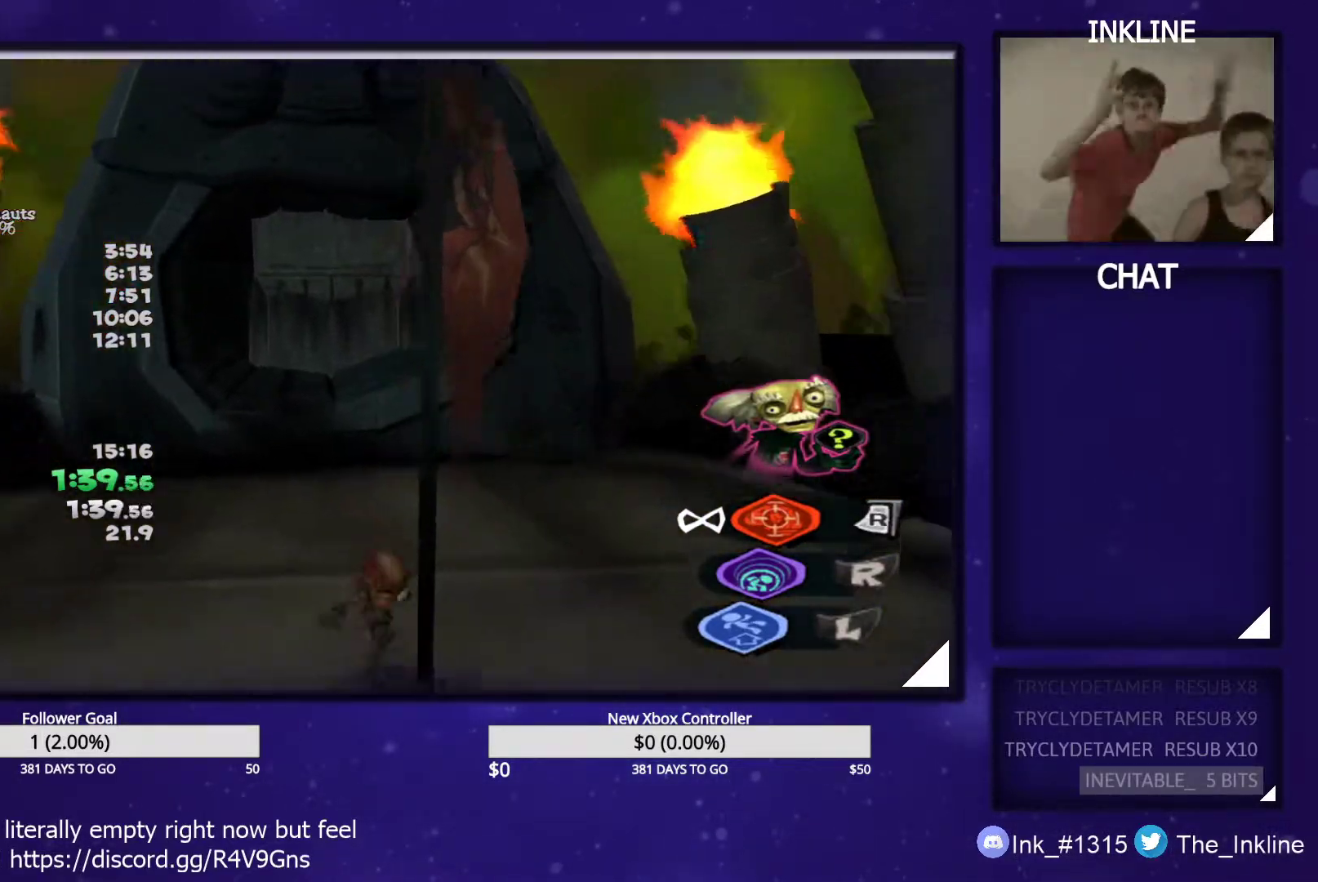
{"buttons": ["A"], "left_stick": "down", "right_stick": "center", "events": [[17, "A", "down"], [167, "A", "up"], [300, "A", "down"], [300, "left_stick", "center"], [417, "left_stick", "down"]]}
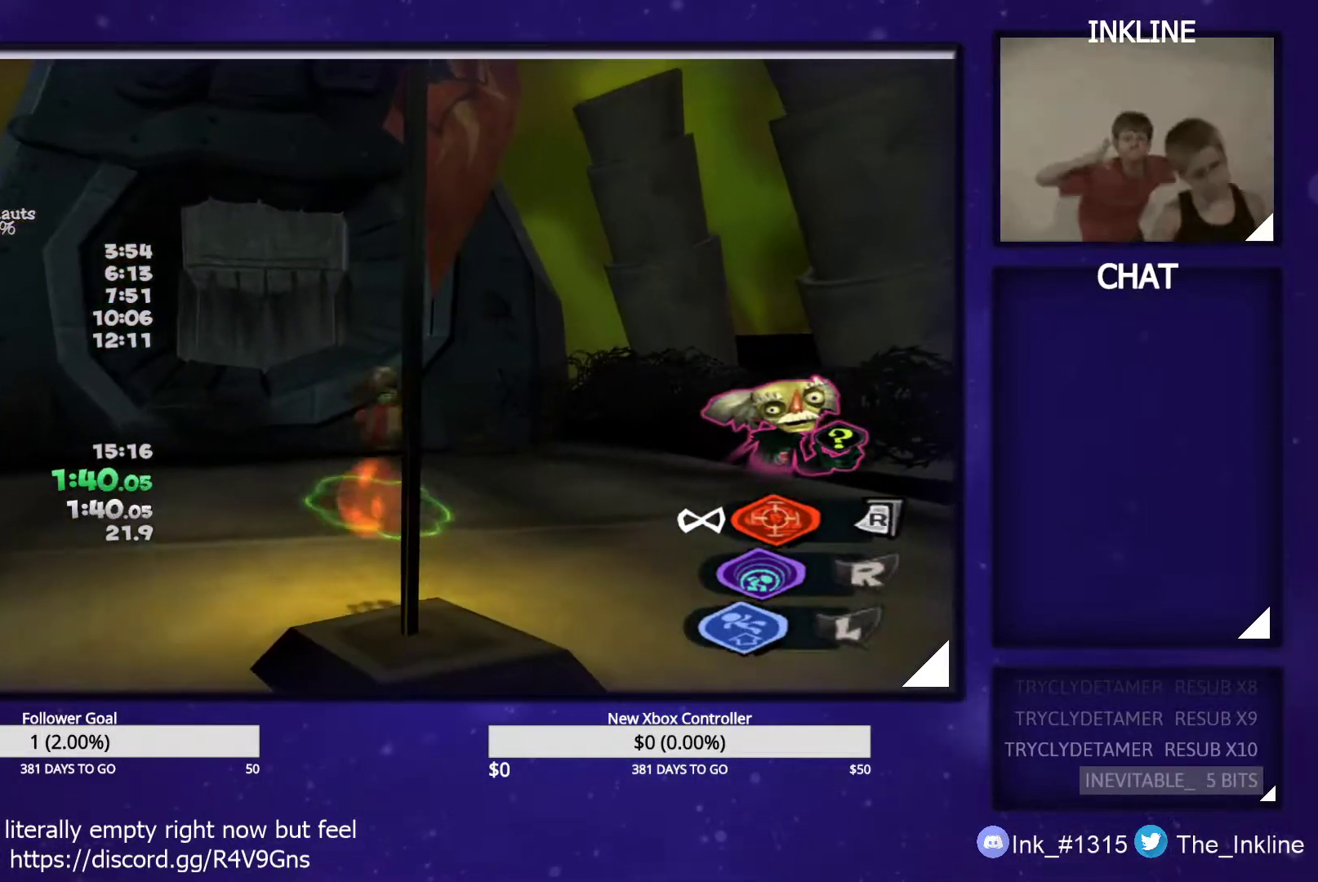
{"buttons": [], "left_stick": "up-right", "right_stick": "center", "events": [[117, "A", "up"], [450, "left_stick", "up-right"]]}
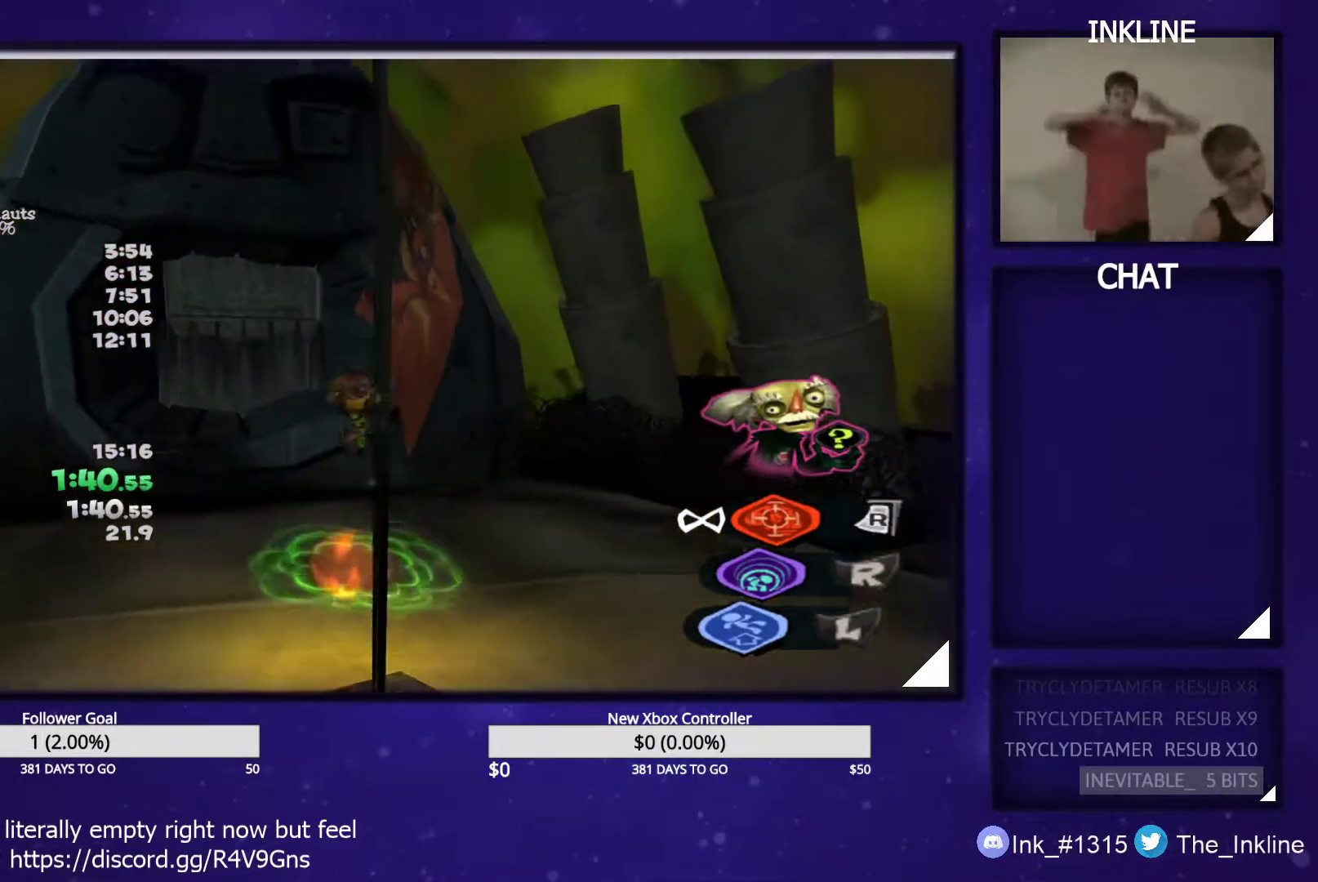
{"buttons": [], "left_stick": "up", "right_stick": "center", "events": [[50, "left_stick", "up"]]}
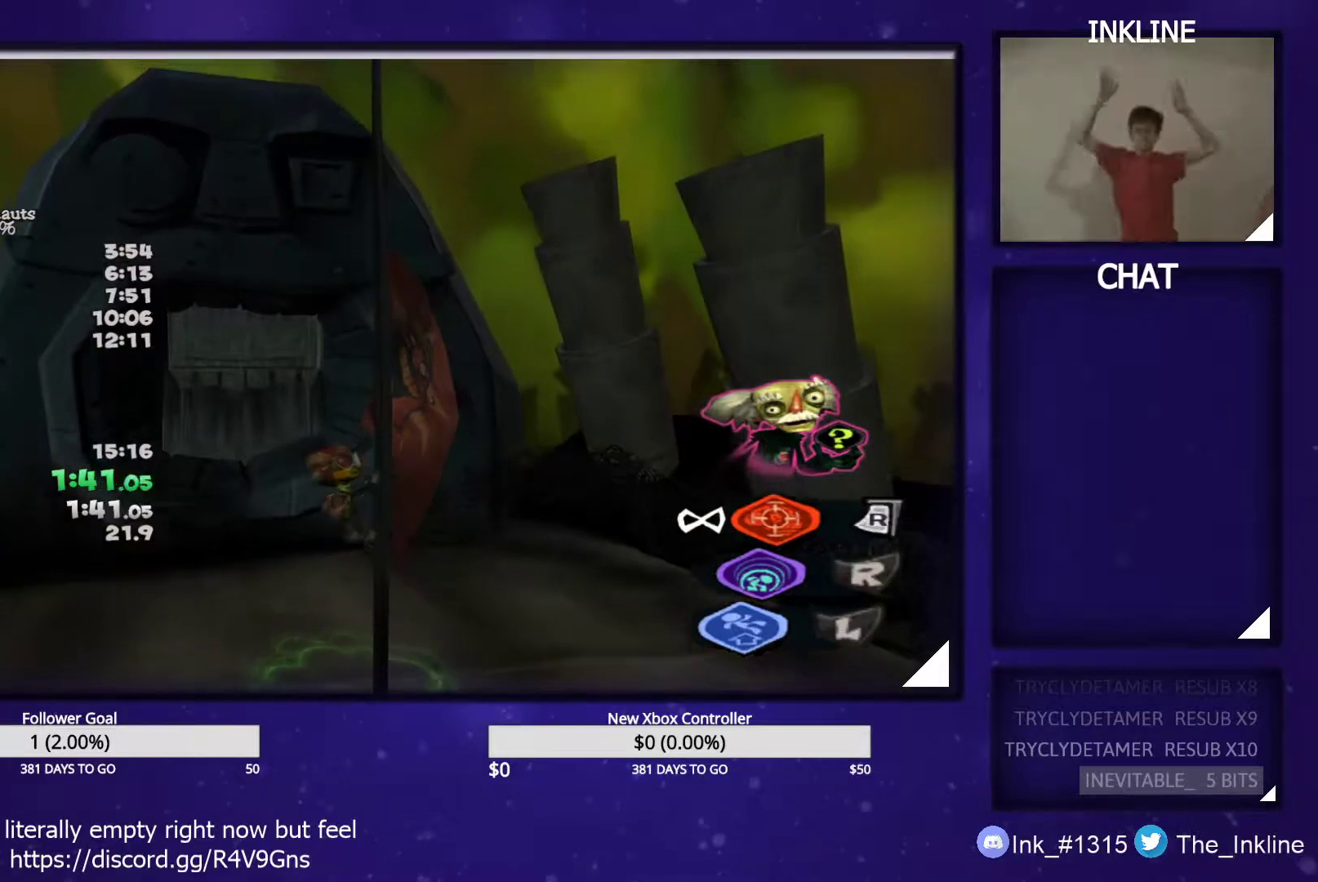
{"buttons": [], "left_stick": "up-left", "right_stick": "center", "events": [[50, "right_stick", "right"], [183, "right_stick", "center"], [317, "left_stick", "up-left"]]}
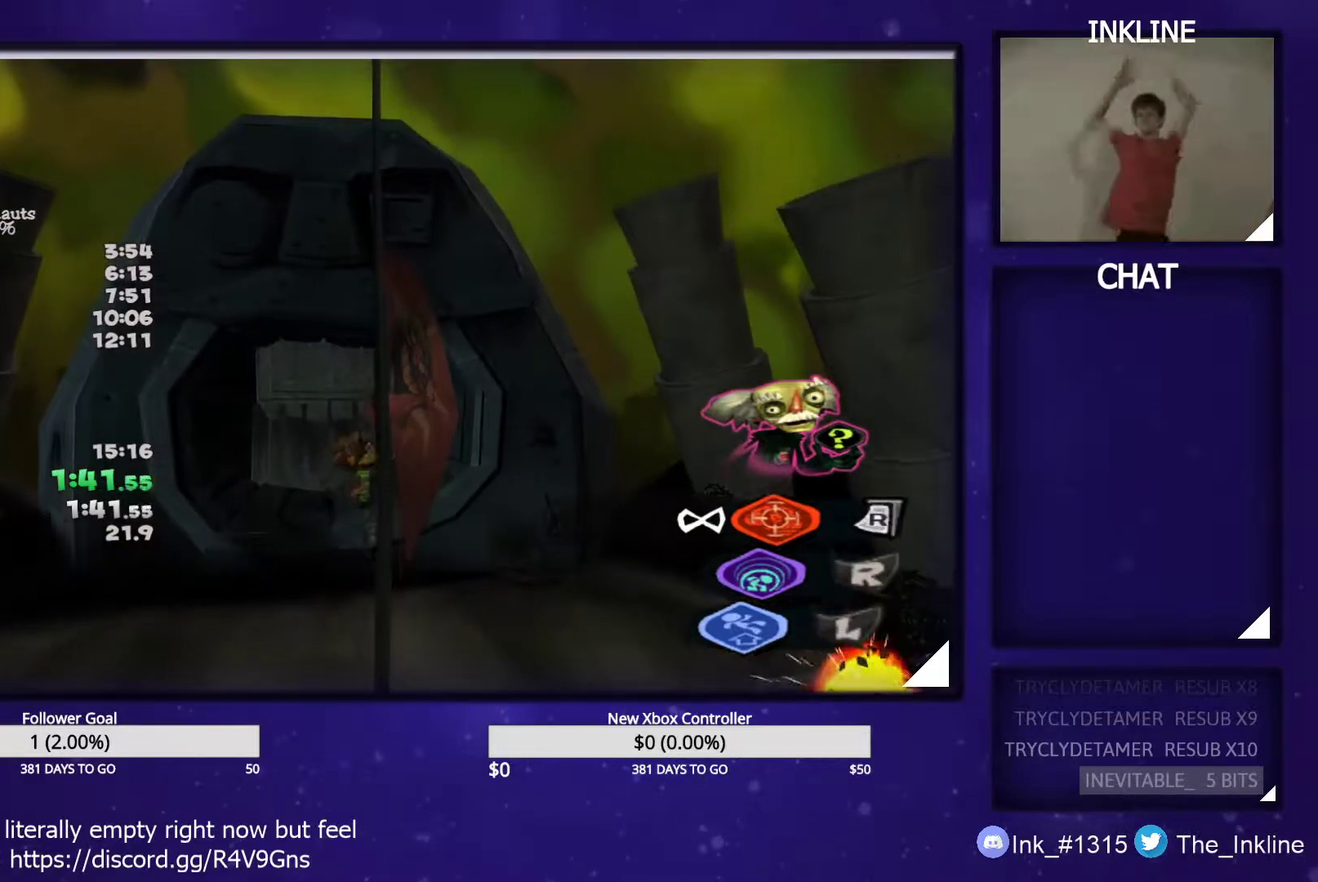
{"buttons": [], "left_stick": "up", "right_stick": "center", "events": [[183, "left_stick", "up"]]}
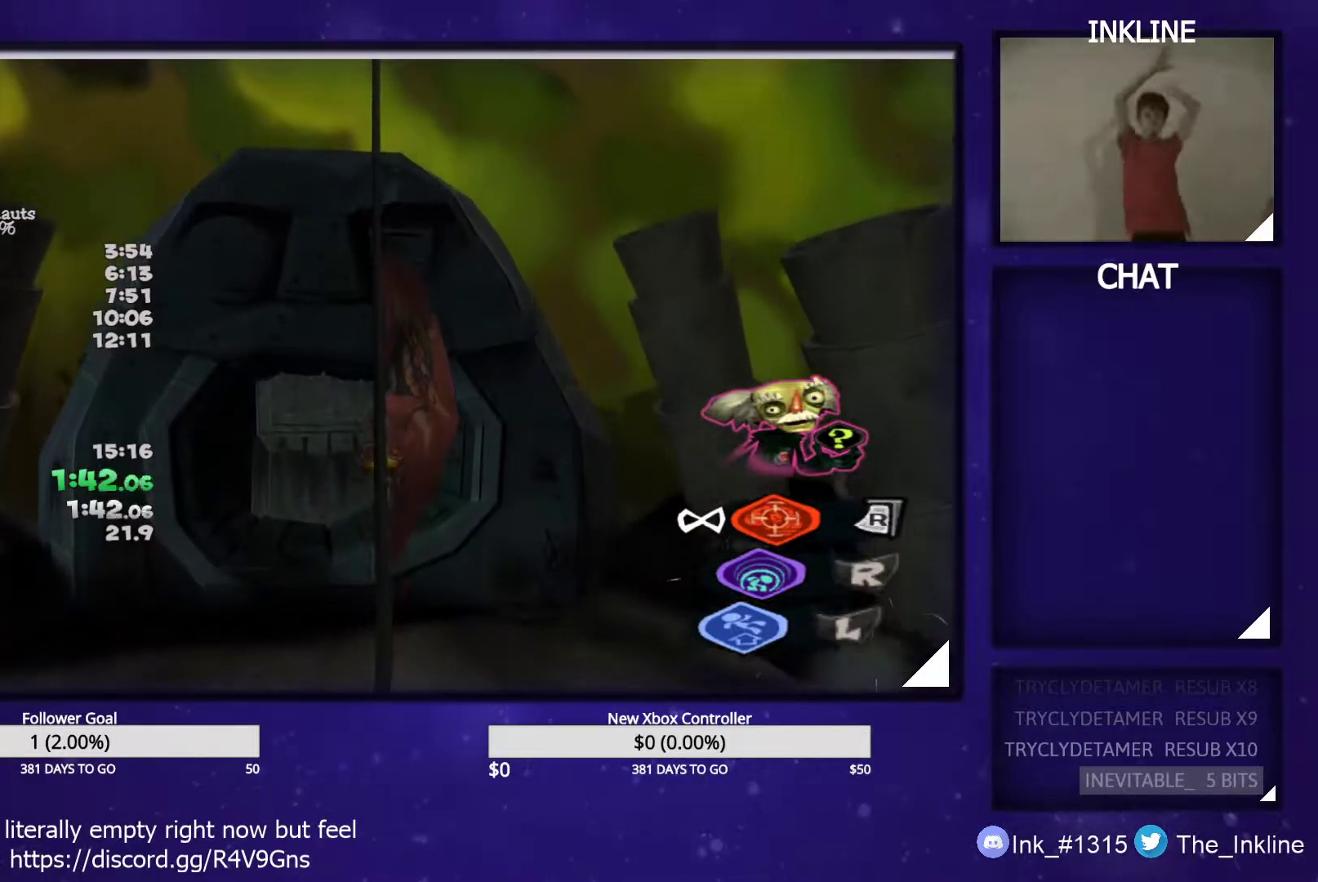
{"buttons": [], "left_stick": "up", "right_stick": "center", "events": []}
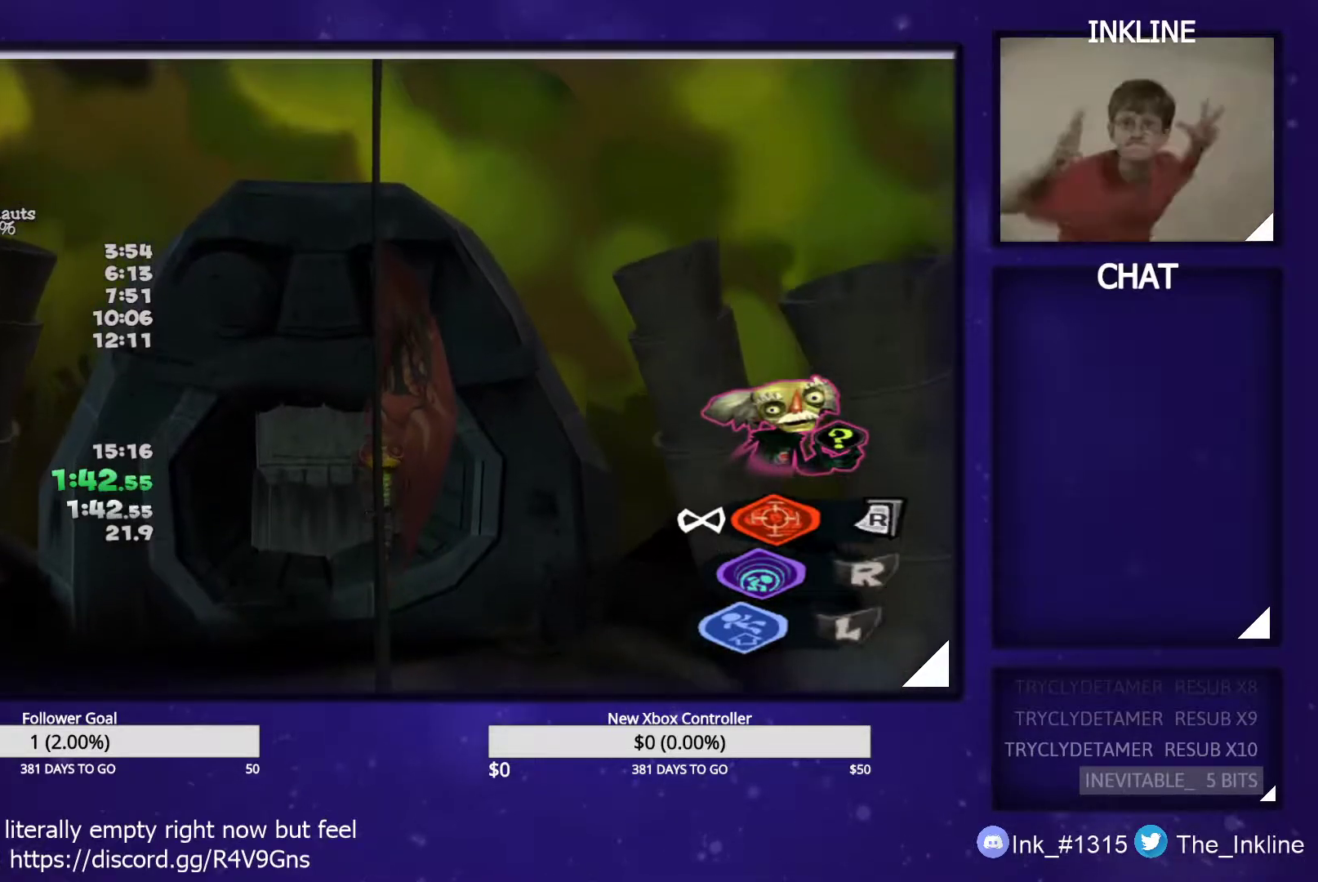
{"buttons": [], "left_stick": "up", "right_stick": "center", "events": []}
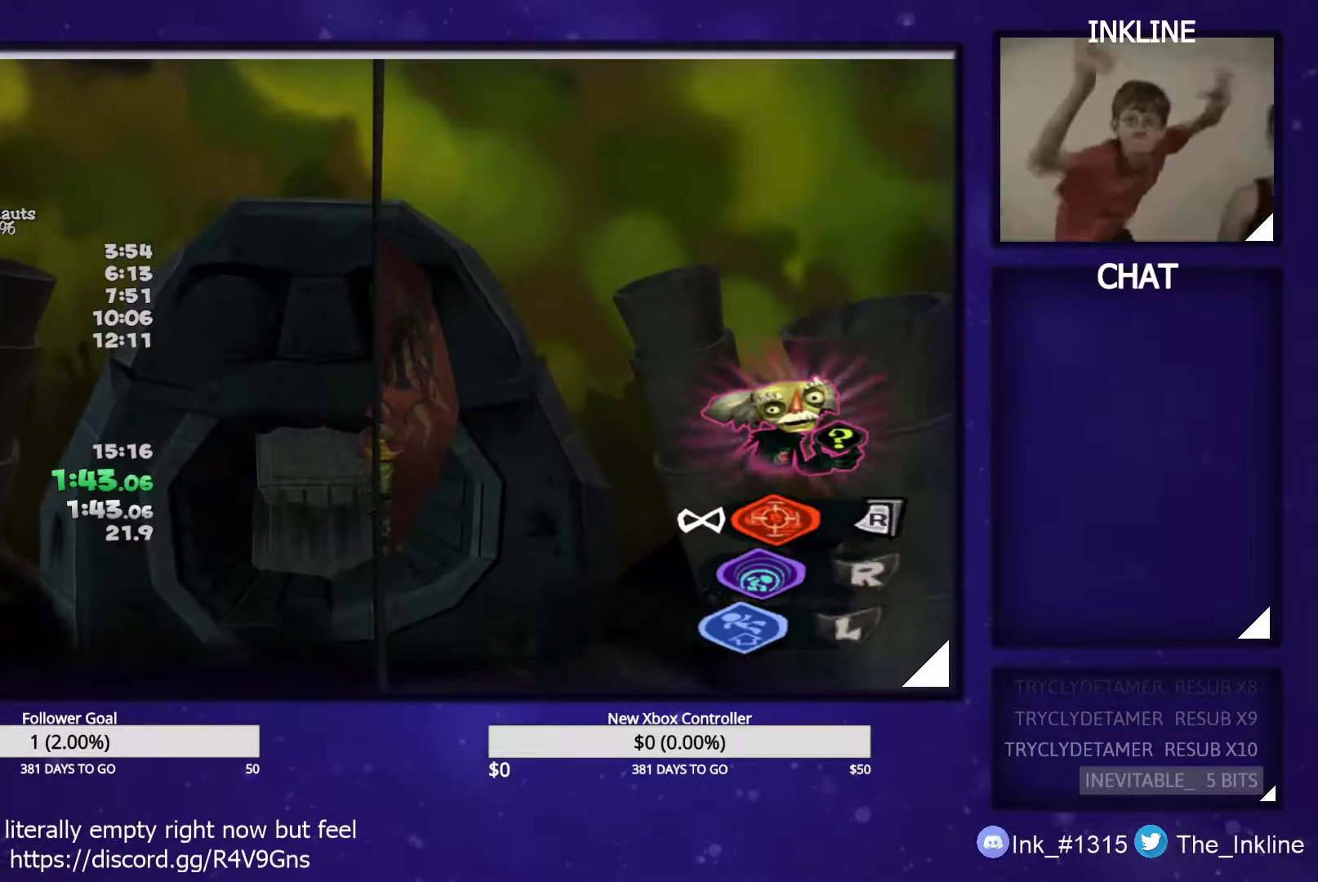
{"buttons": [], "left_stick": "up", "right_stick": "center", "events": []}
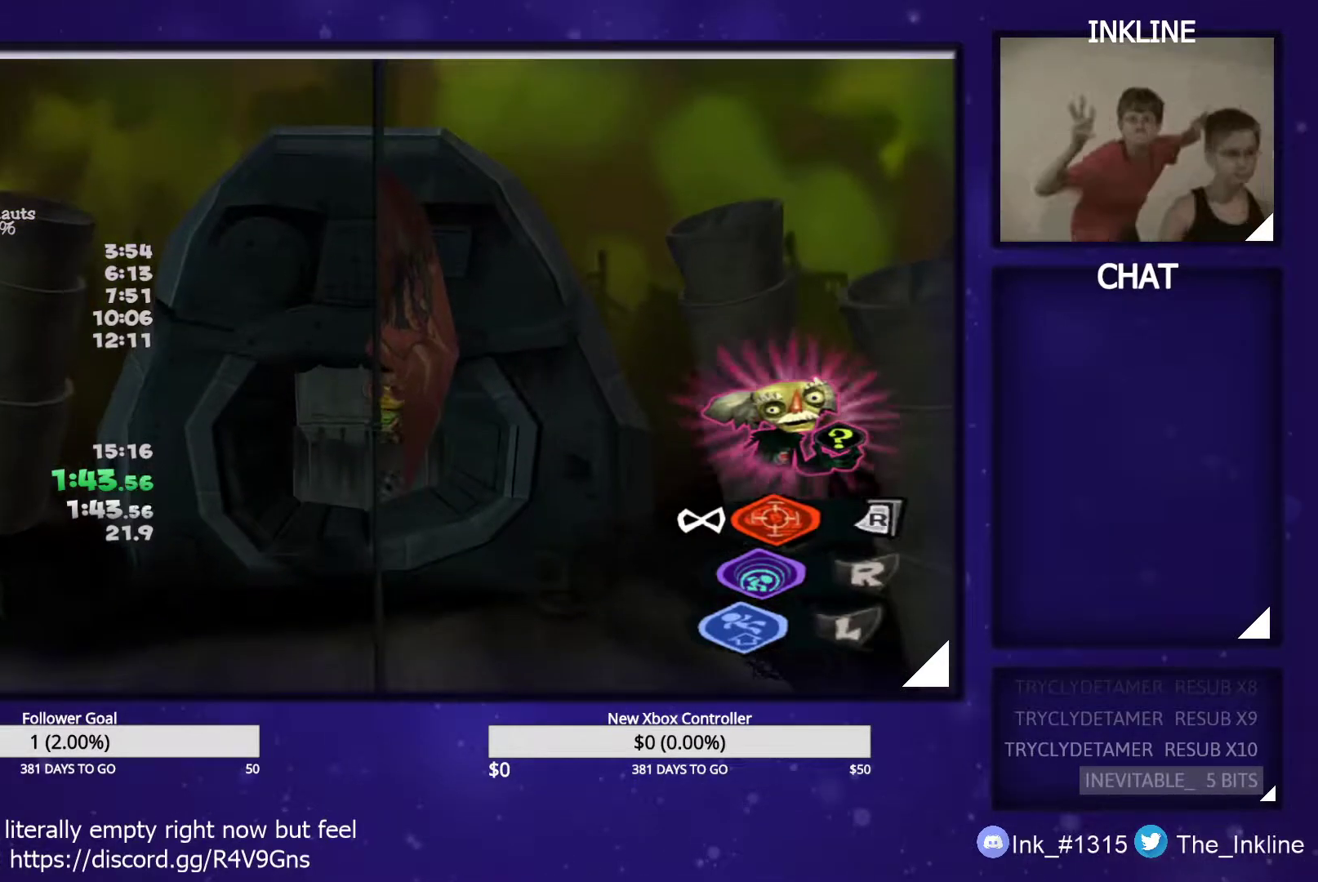
{"buttons": [], "left_stick": "up", "right_stick": "center", "events": []}
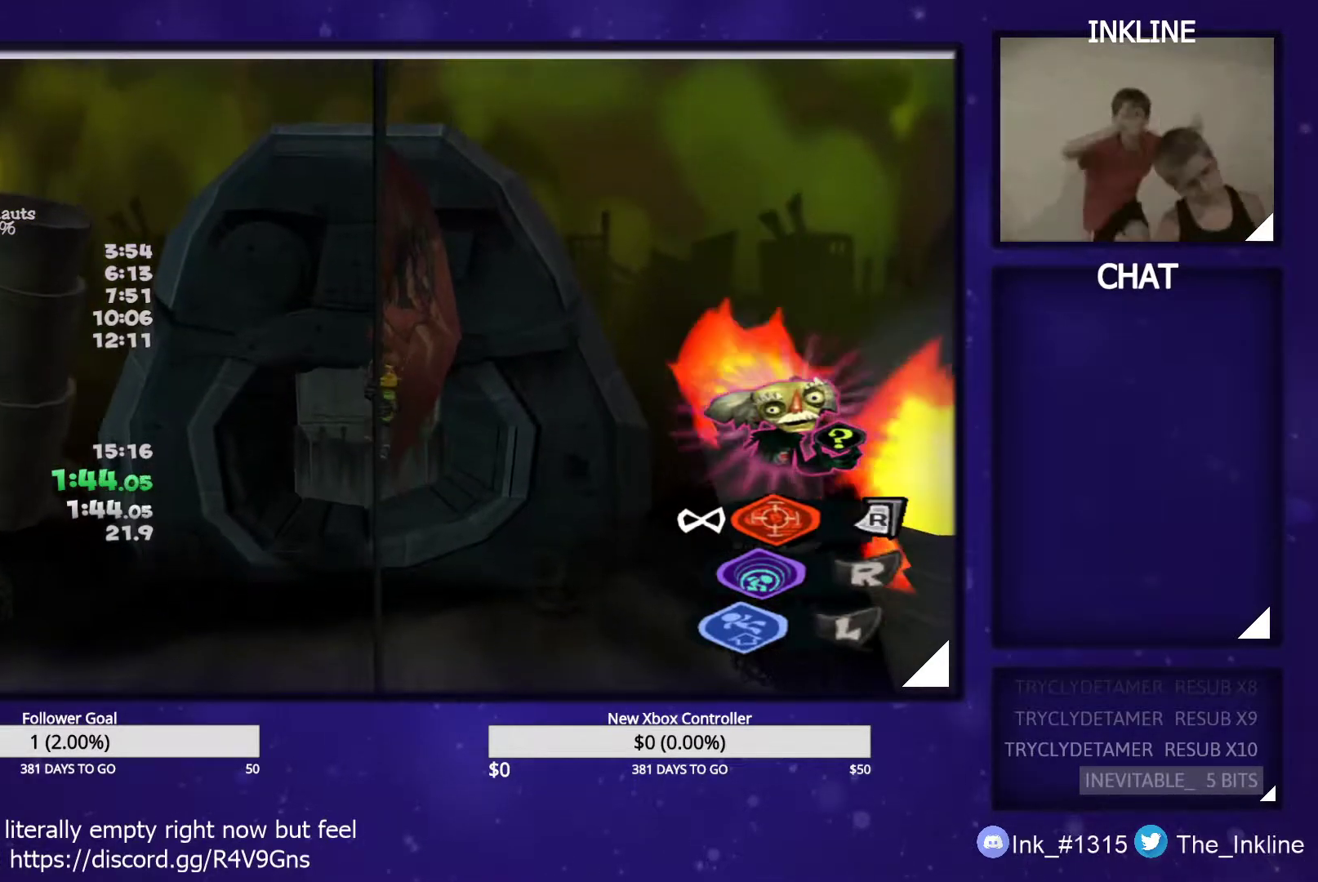
{"buttons": [], "left_stick": "up", "right_stick": "center", "events": []}
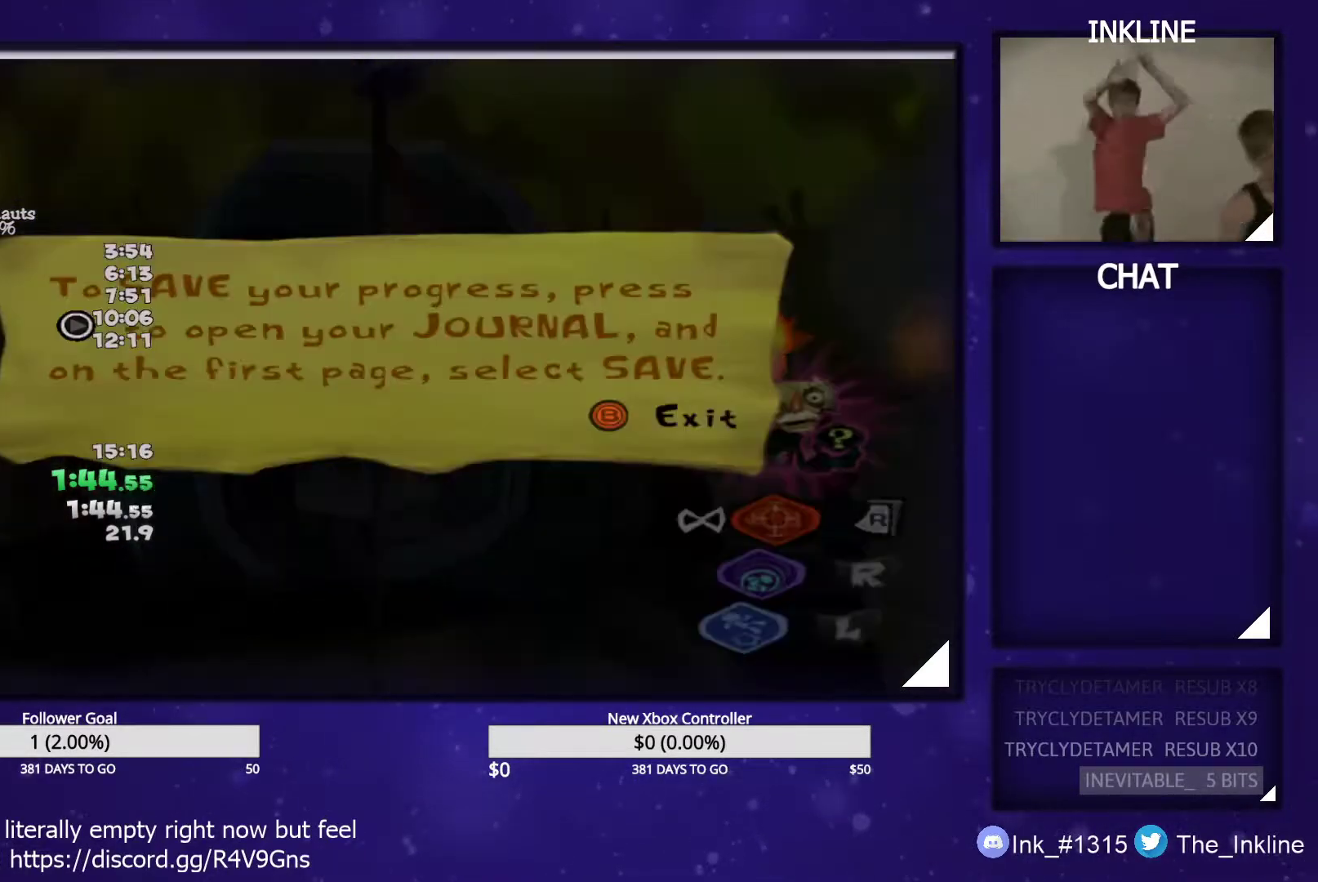
{"buttons": ["A", "L2"], "left_stick": "up", "right_stick": "center", "events": [[33, "B", "down"], [100, "B", "up"], [167, "A", "down"], [217, "A", "up"], [267, "A", "down"], [350, "A", "up"], [417, "A", "down"], [450, "L2", "down"]]}
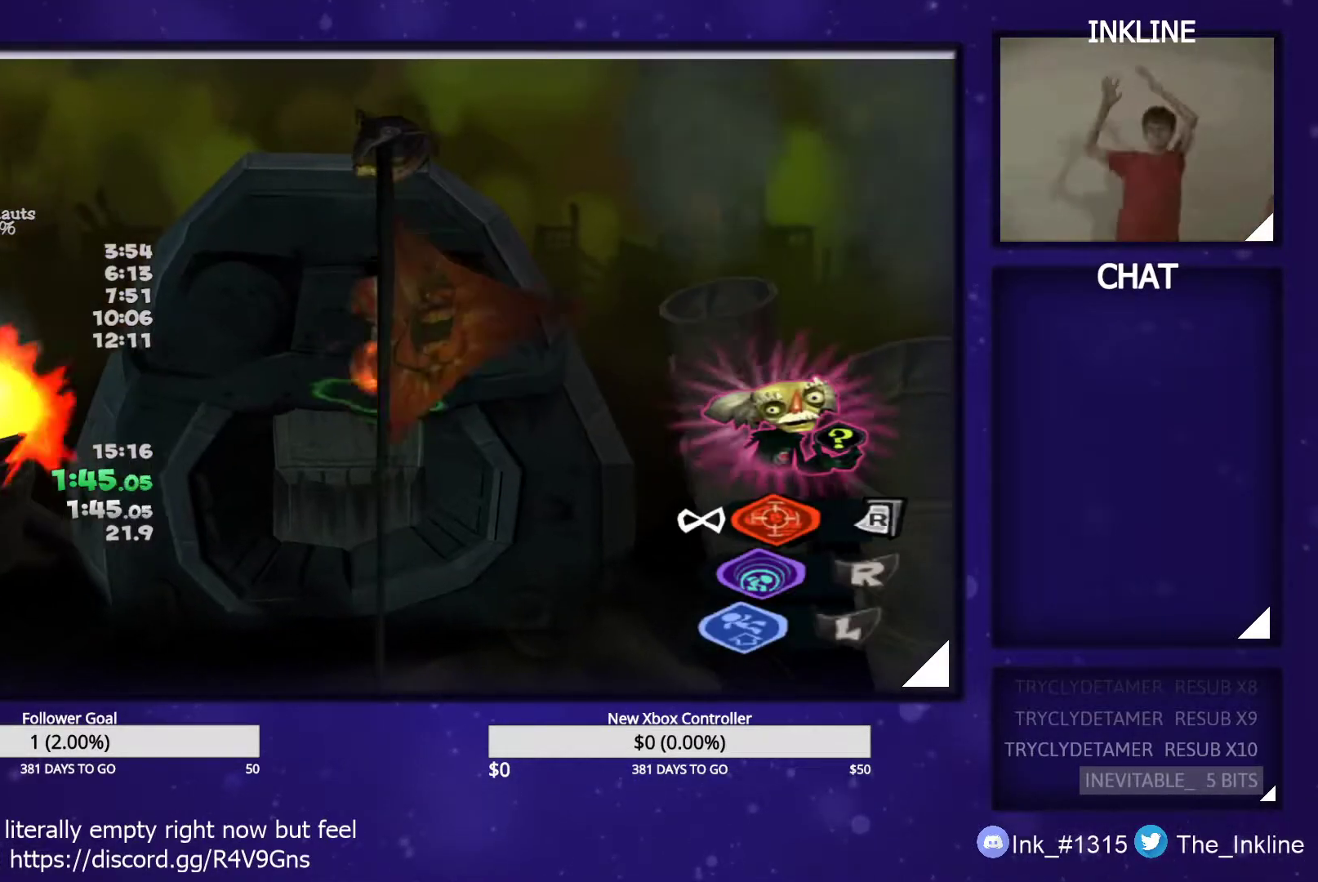
{"buttons": [], "left_stick": "up", "right_stick": "center", "events": [[17, "A", "up"], [67, "A", "down"], [133, "A", "up"], [300, "L2", "up"]]}
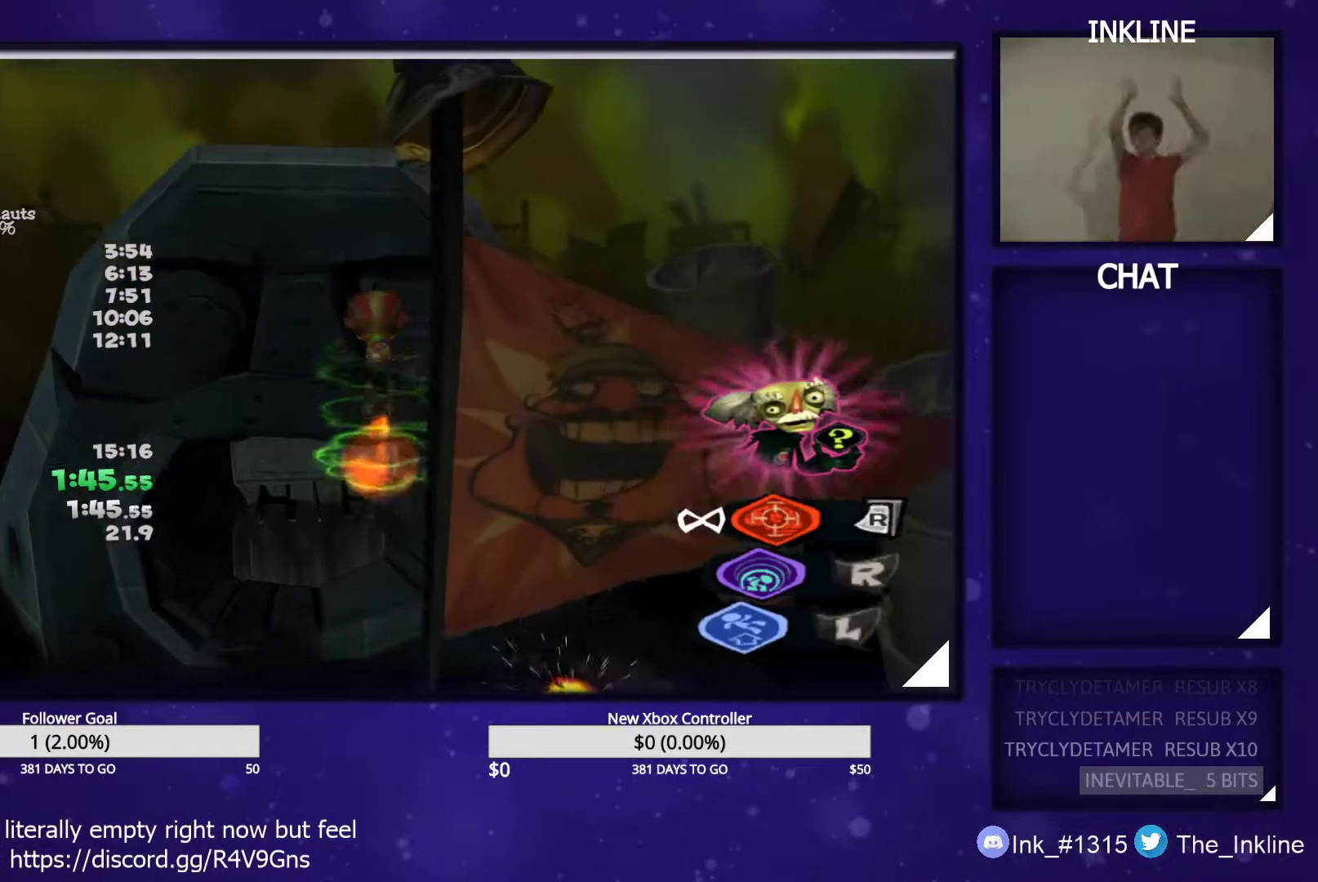
{"buttons": [], "left_stick": "up", "right_stick": "center", "events": []}
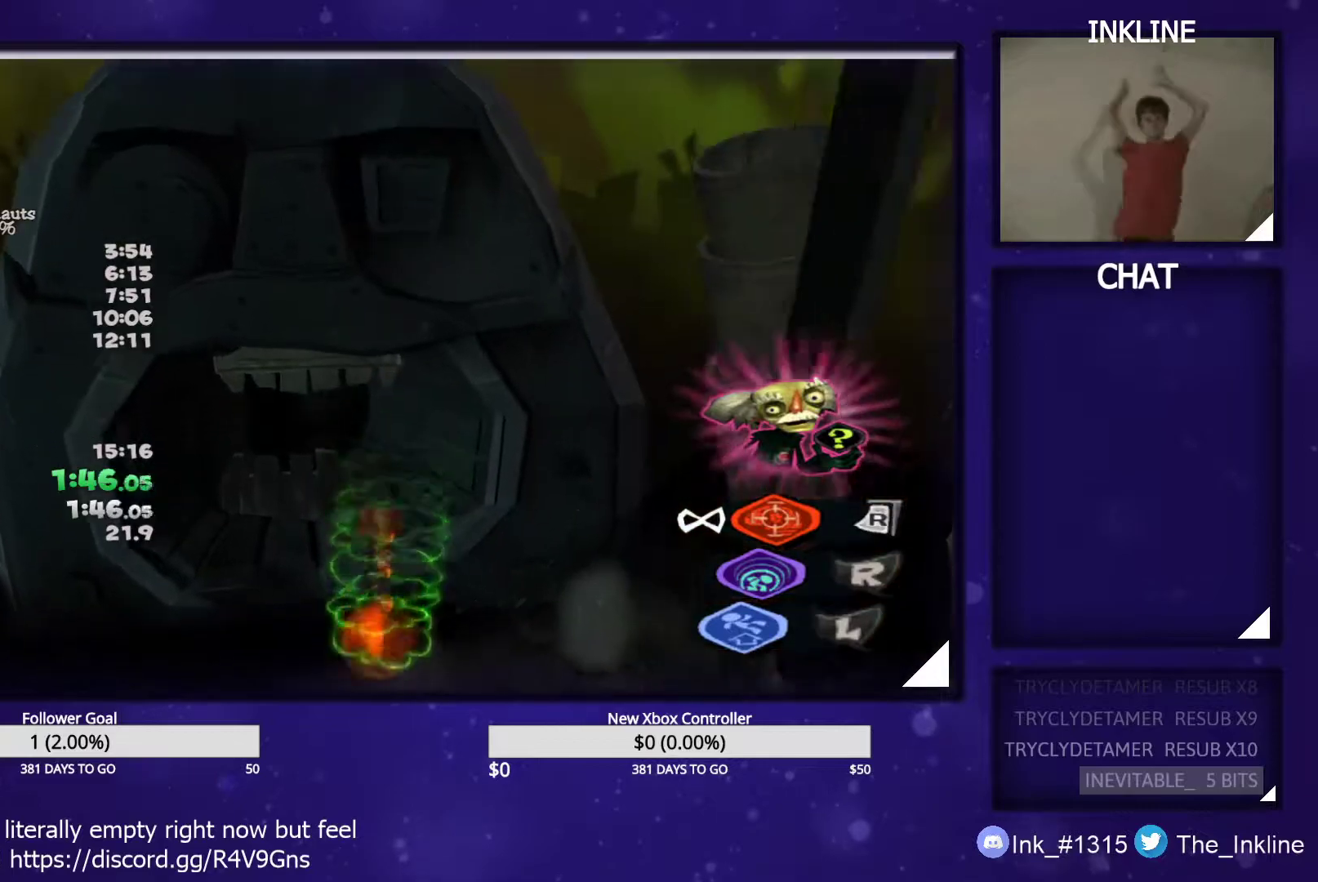
{"buttons": [], "left_stick": "up", "right_stick": "center", "events": []}
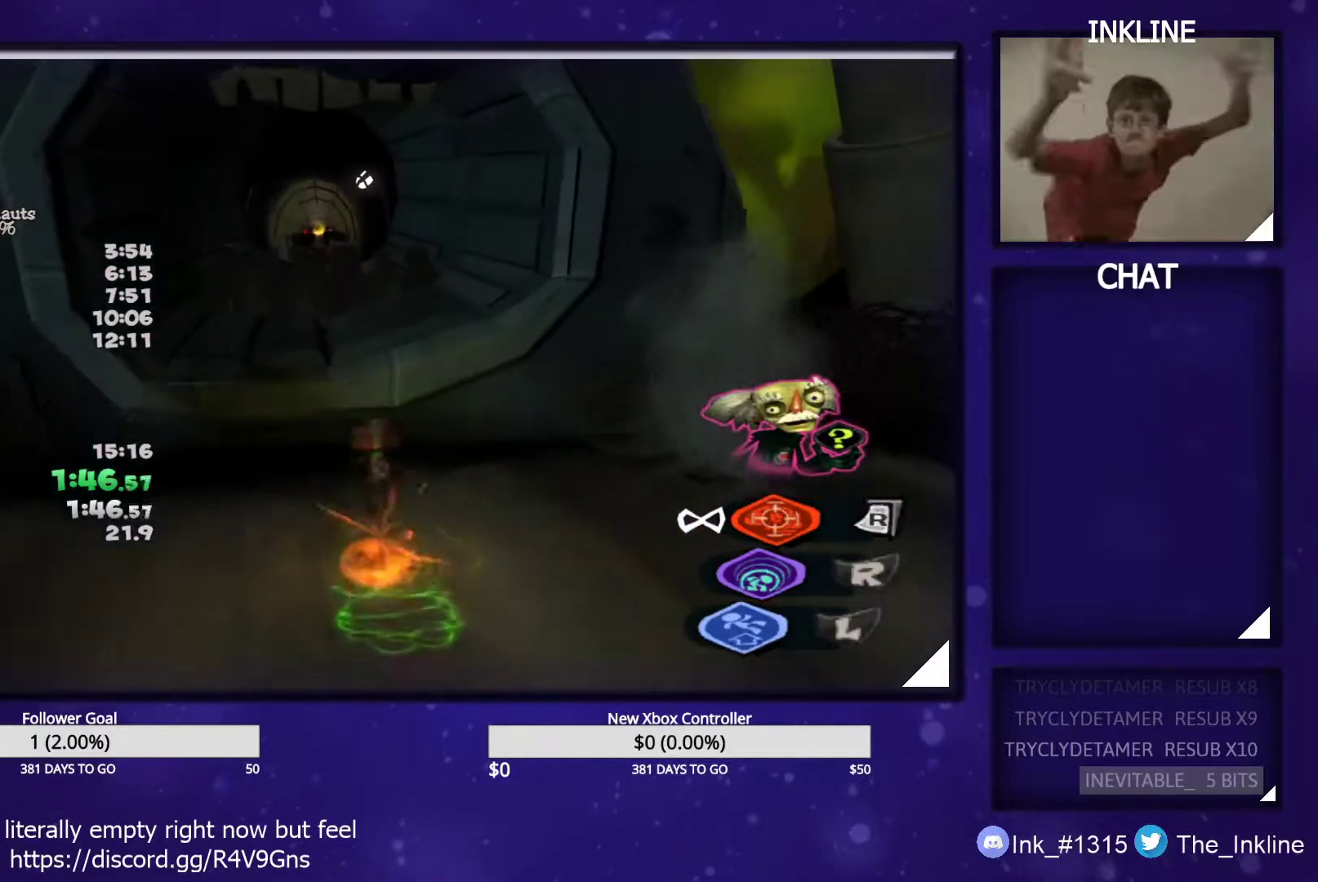
{"buttons": [], "left_stick": "up", "right_stick": "center", "events": [[233, "A", "down"], [400, "A", "up"]]}
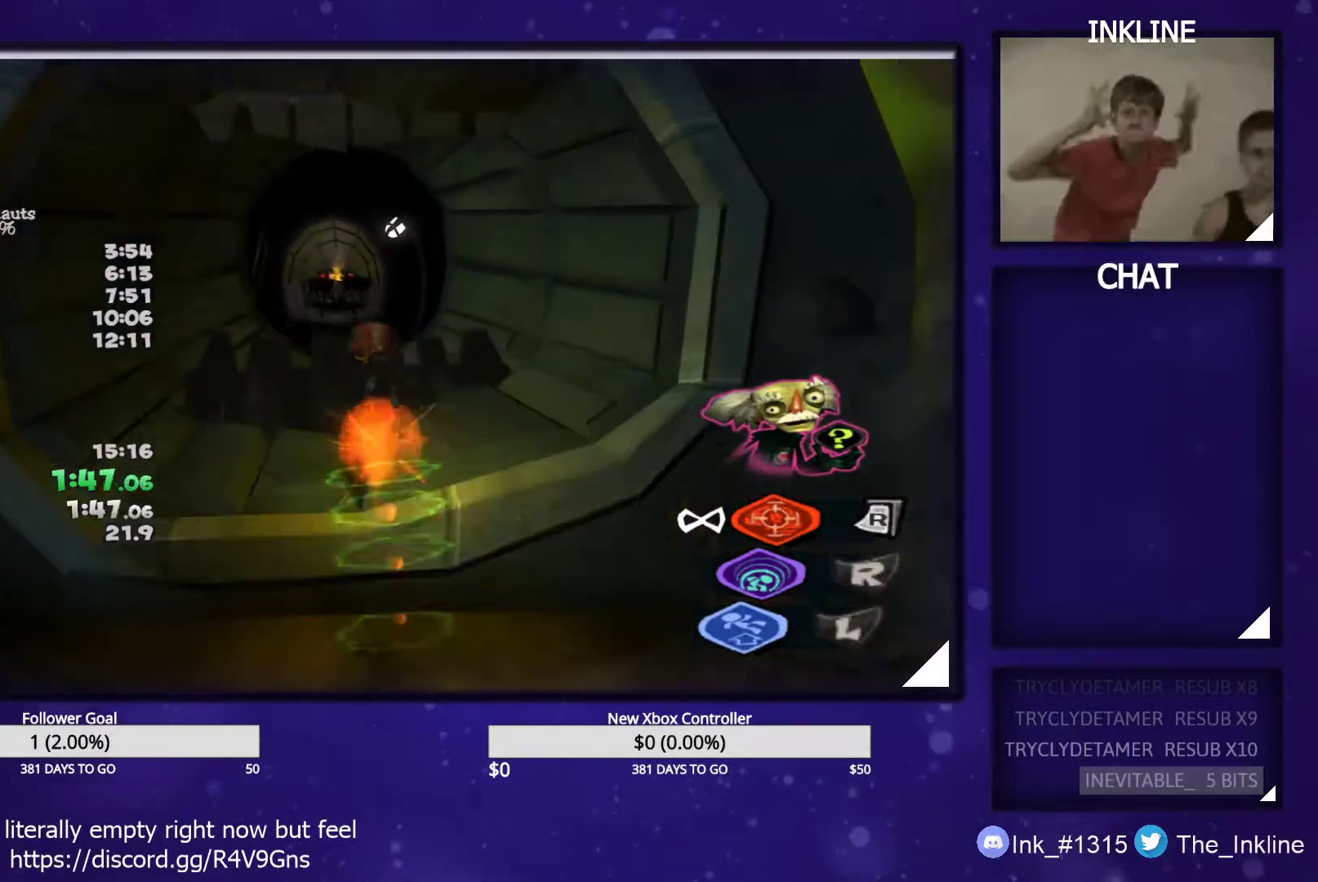
{"buttons": [], "left_stick": "up", "right_stick": "center", "events": [[117, "L2", "down"], [167, "A", "down"], [233, "A", "up"], [283, "L2", "up"]]}
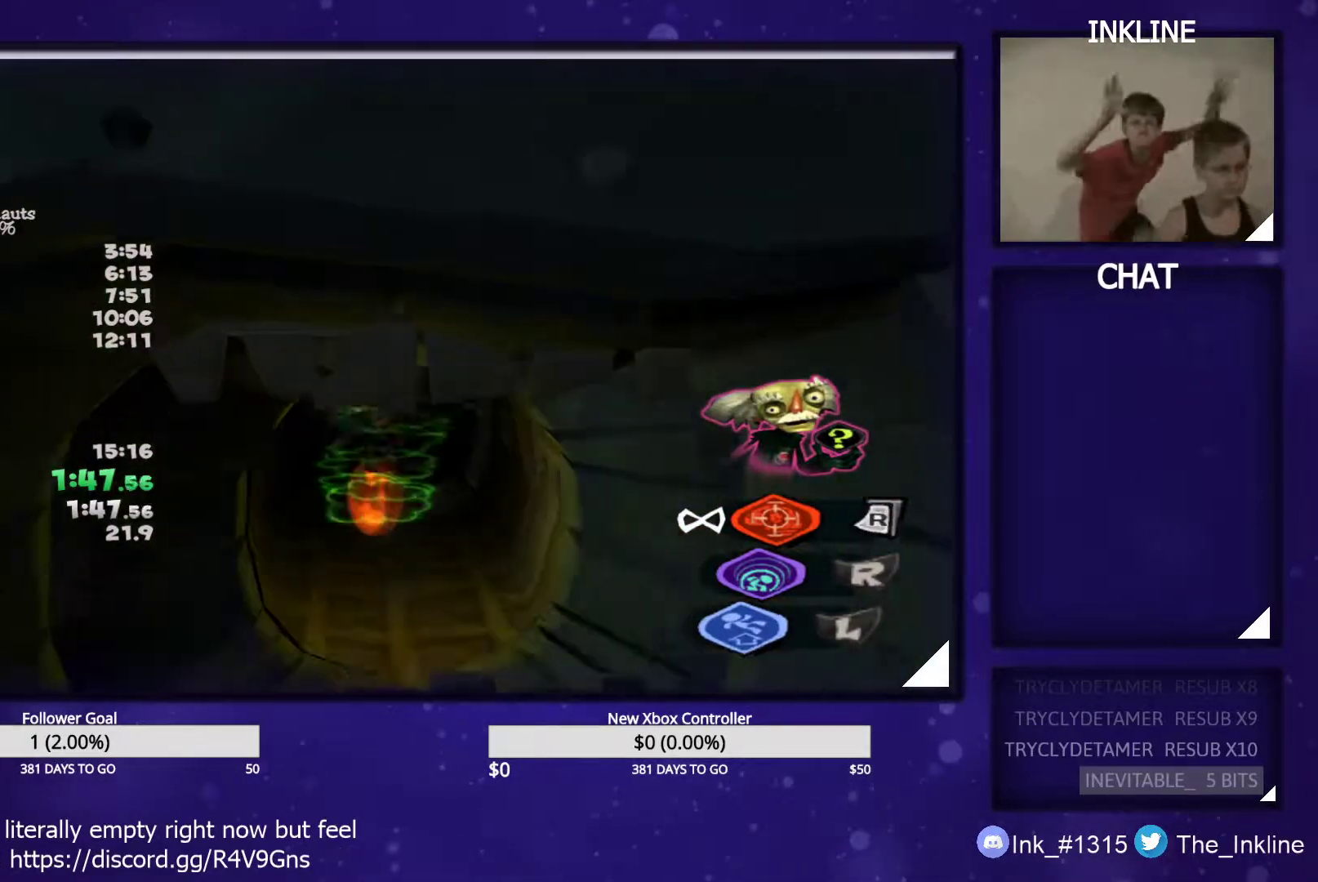
{"buttons": [], "left_stick": "up", "right_stick": "center", "events": []}
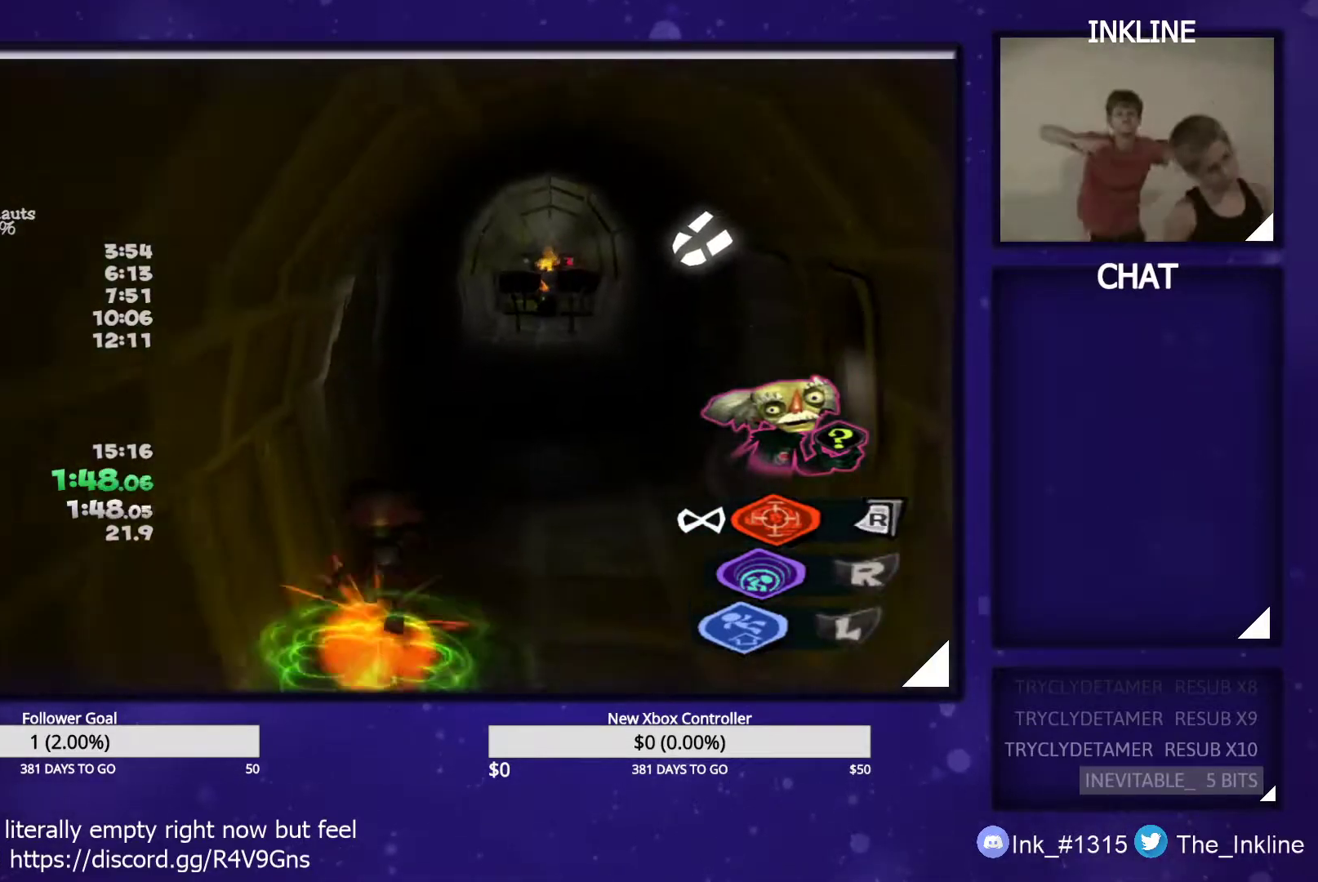
{"buttons": [], "left_stick": "down-right", "right_stick": "center", "events": [[17, "left_stick", "up-right"], [150, "left_stick", "right"], [333, "X", "down"], [450, "X", "up"], [450, "left_stick", "down-right"]]}
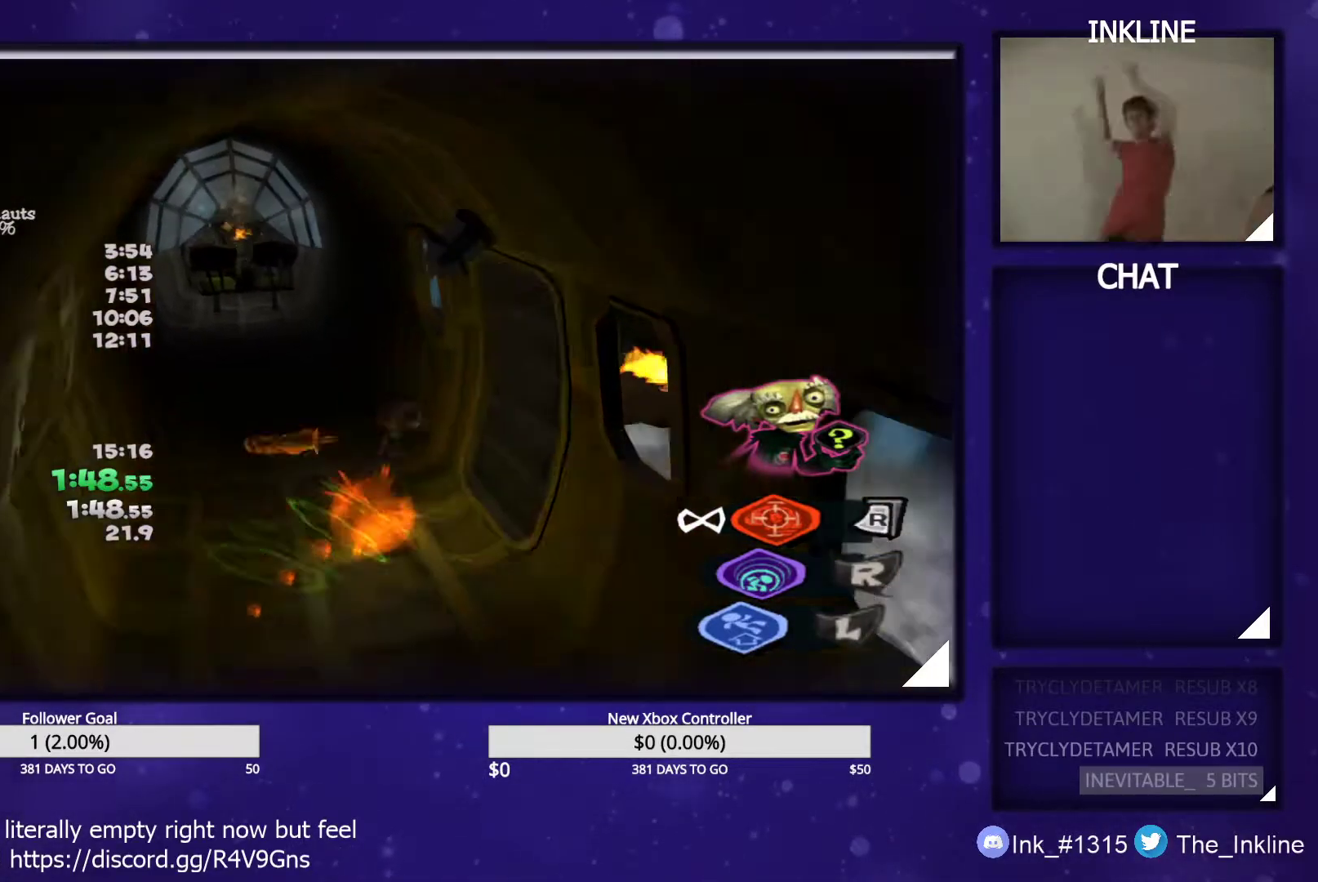
{"buttons": [], "left_stick": "up-right", "right_stick": "center", "events": [[267, "left_stick", "up-right"], [317, "B", "down"], [400, "B", "up"]]}
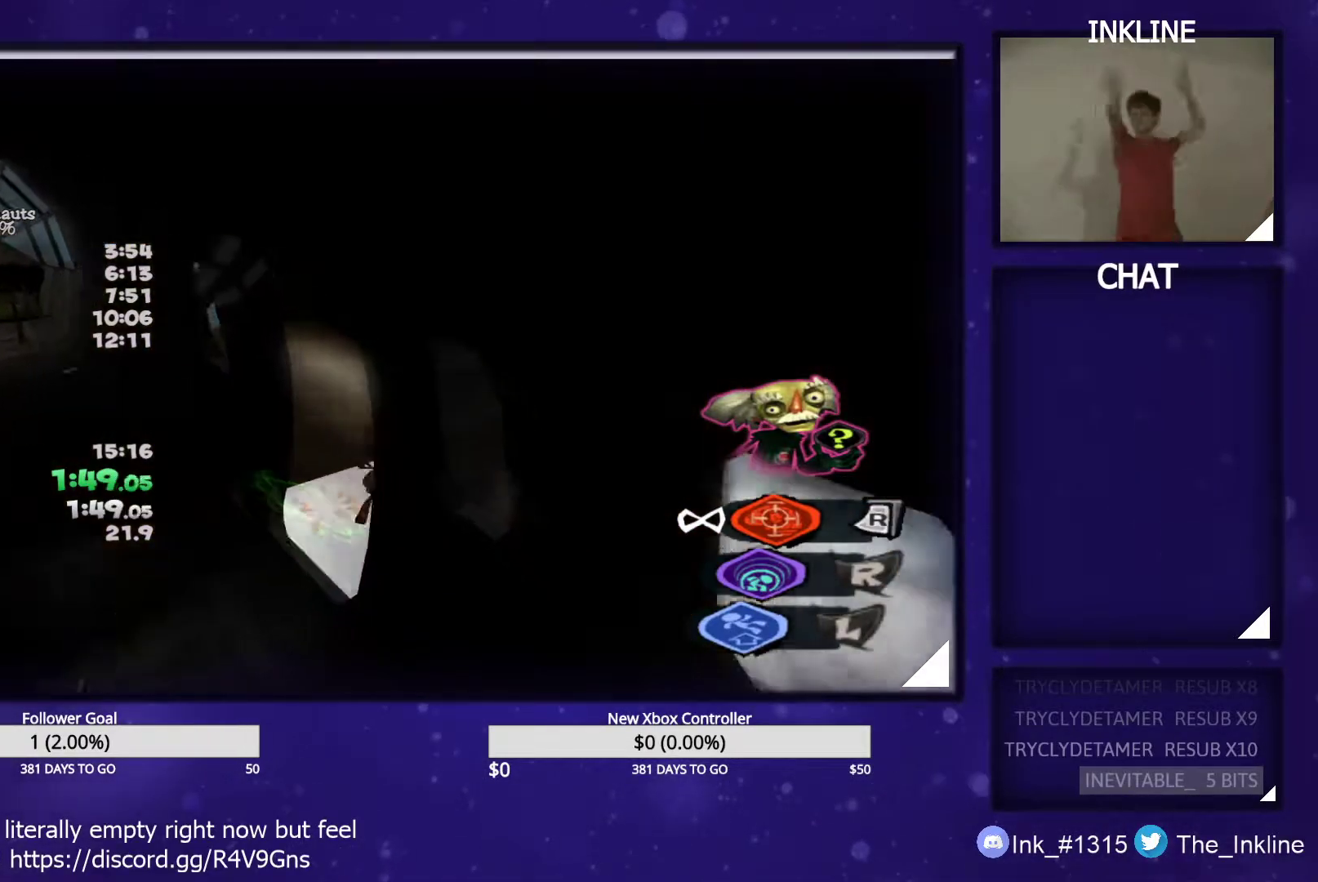
{"buttons": [], "left_stick": "center", "right_stick": "center", "events": [[17, "left_stick", "up"], [250, "left_stick", "center"]]}
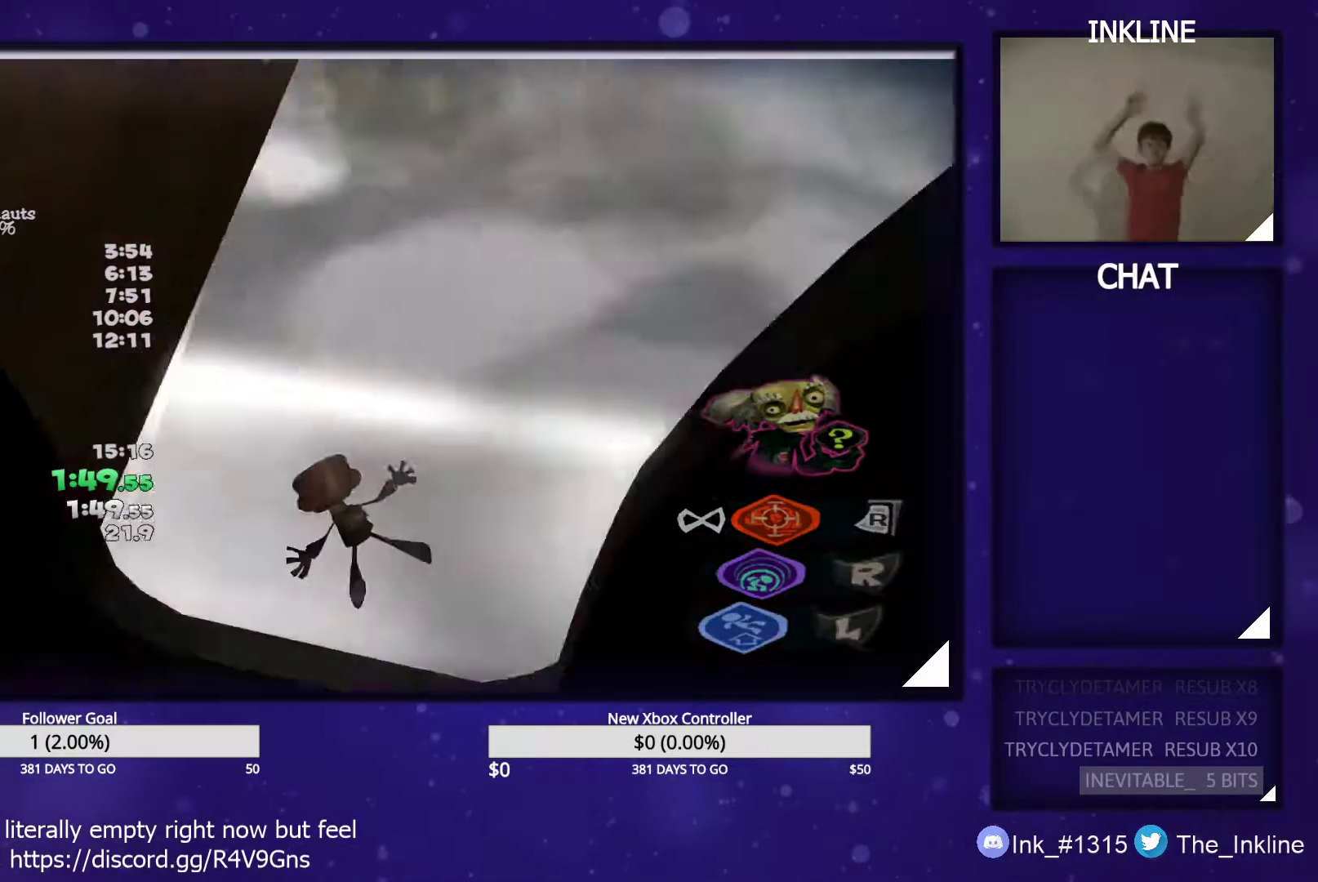
{"buttons": [], "left_stick": "center", "right_stick": "center", "events": []}
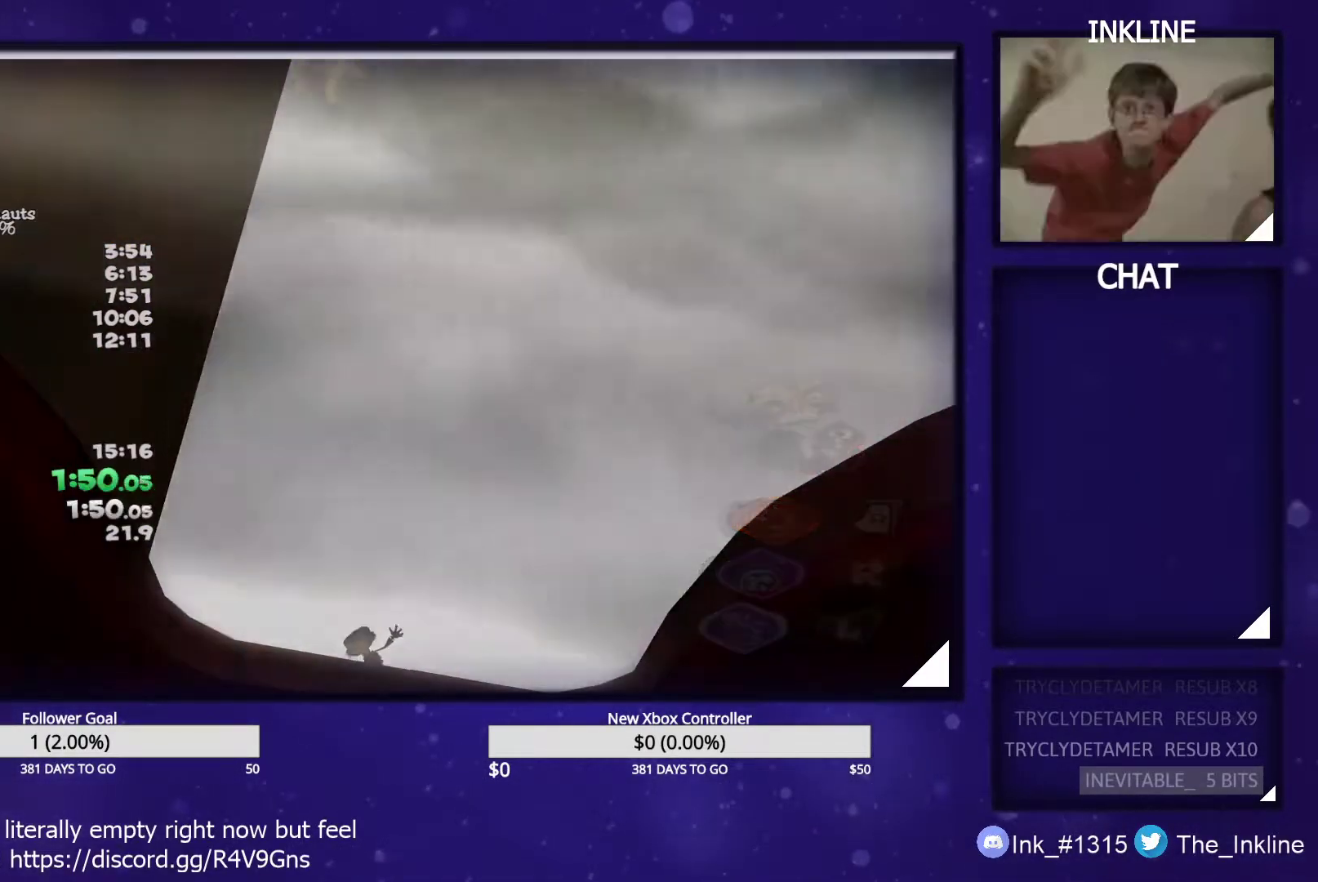
{"buttons": [], "left_stick": "center", "right_stick": "center", "events": []}
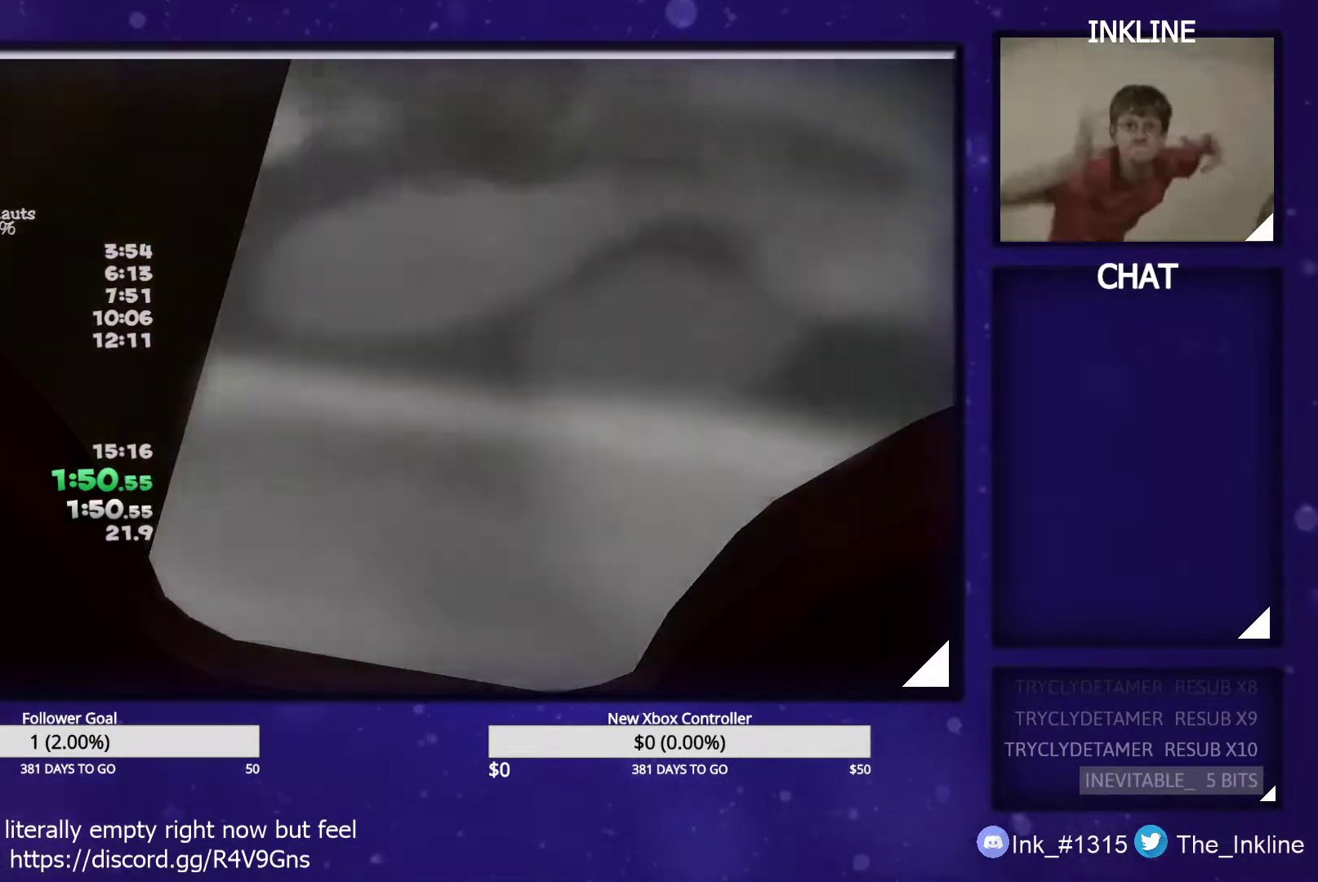
{"buttons": [], "left_stick": "center", "right_stick": "center", "events": []}
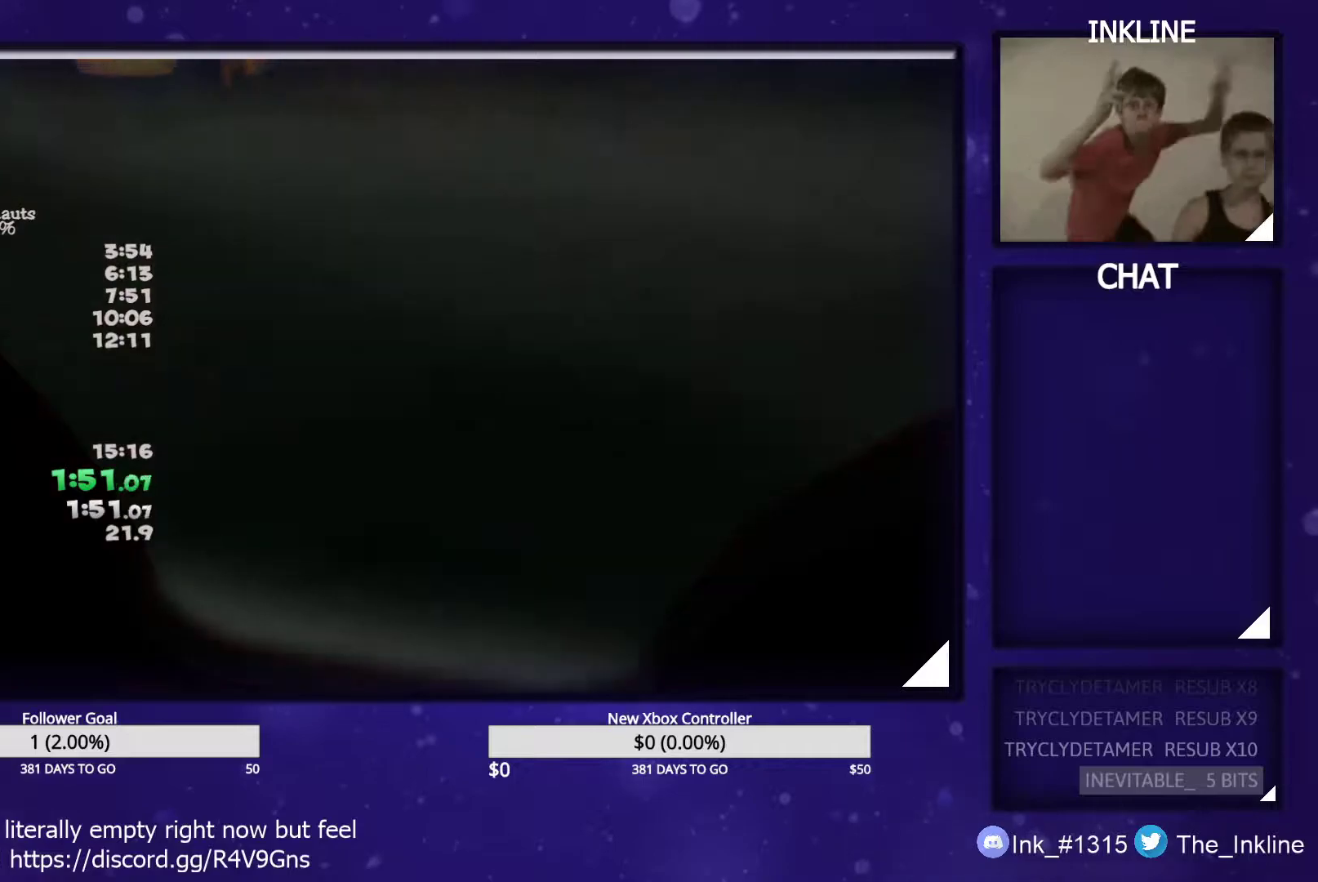
{"buttons": [], "left_stick": "center", "right_stick": "center", "events": []}
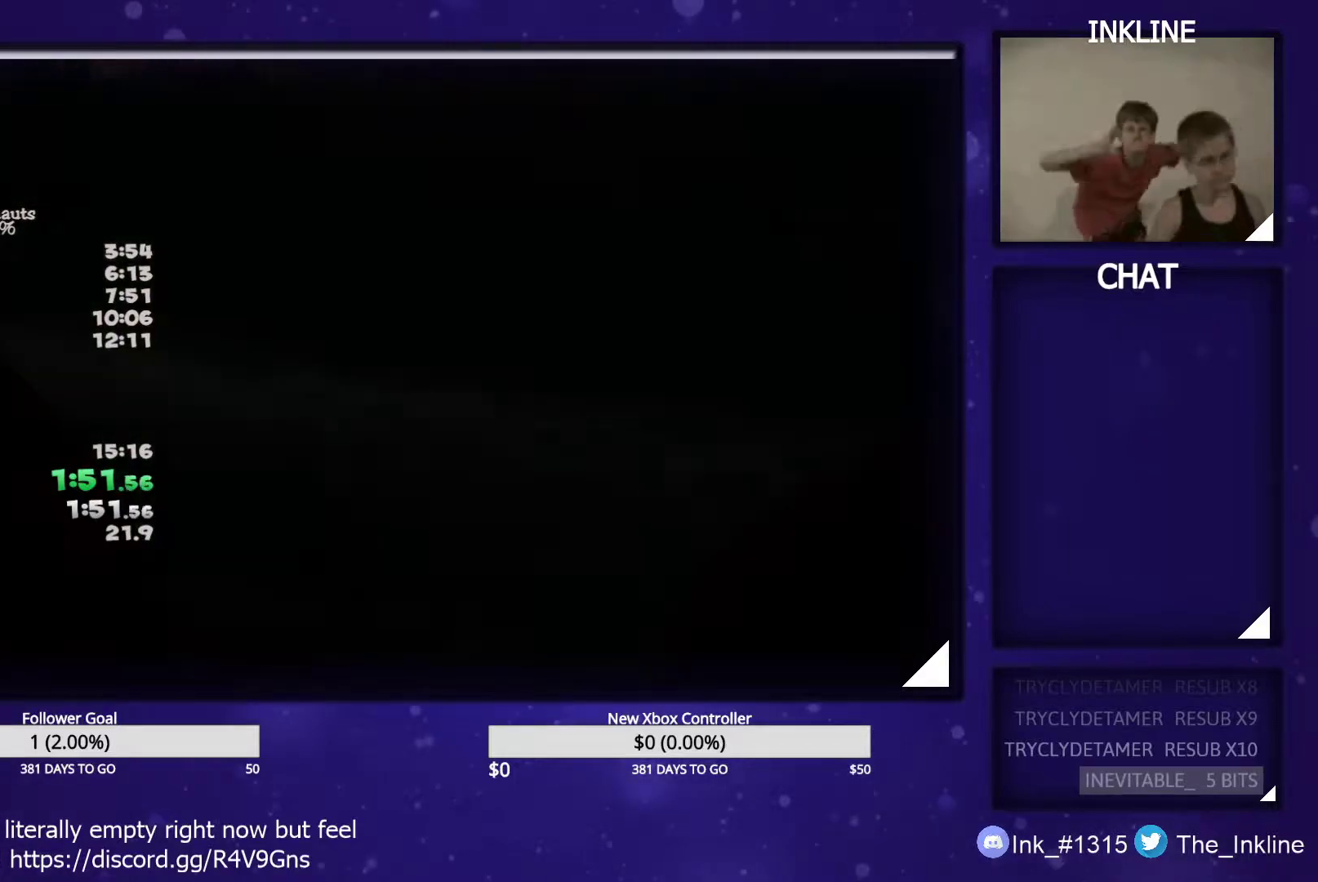
{"buttons": [], "left_stick": "center", "right_stick": "center", "events": []}